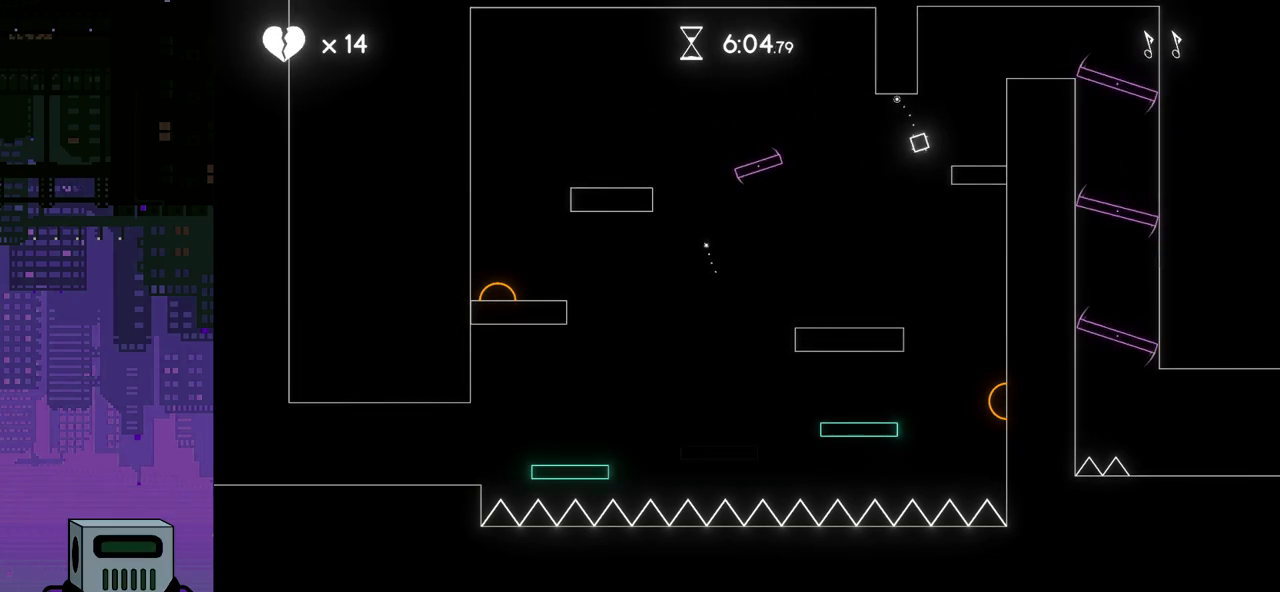
Gameplay with a controller (PlayStation layout); each line is a JSON object with the inputs held at the frame after it. "events" lists button and stick changes between this image and that frame as [ms after this image, input, new state], when the widget could be followed in between. Not read: left_stick right_stick.
{"buttons": ["CROSS", "DPAD_LEFT"], "events": [[50, "DPAD_RIGHT", "up"], [167, "DPAD_LEFT", "down"], [433, "CROSS", "down"]]}
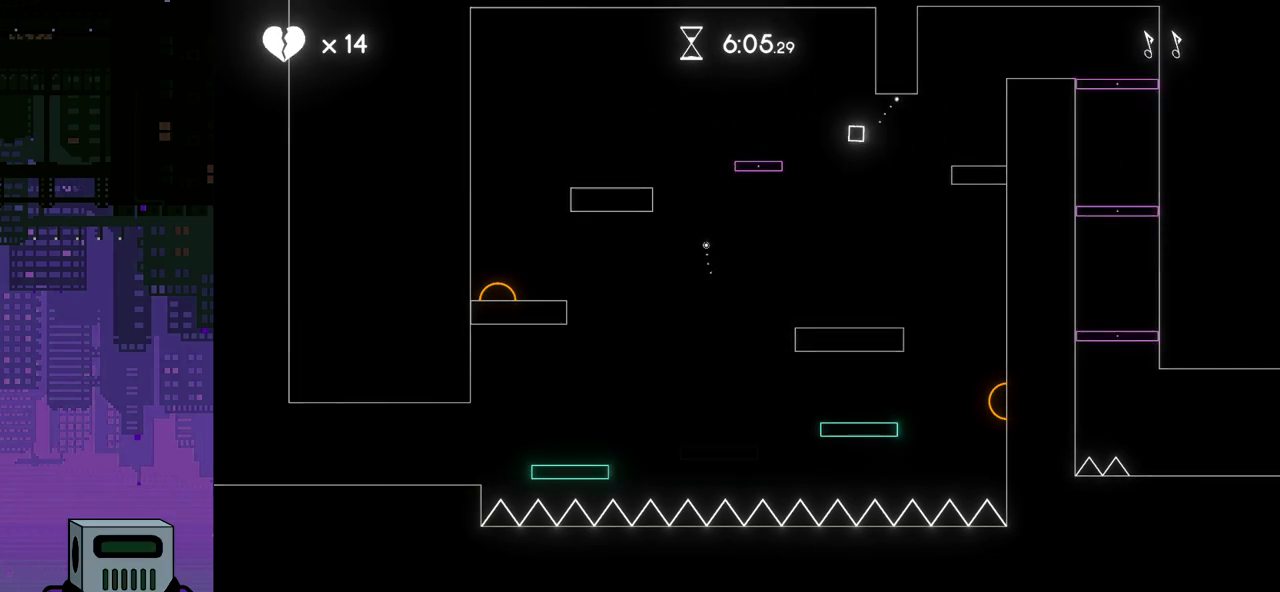
{"buttons": [], "events": [[33, "CROSS", "up"], [200, "DPAD_LEFT", "up"], [317, "DPAD_RIGHT", "down"], [350, "DPAD_RIGHT", "up"]]}
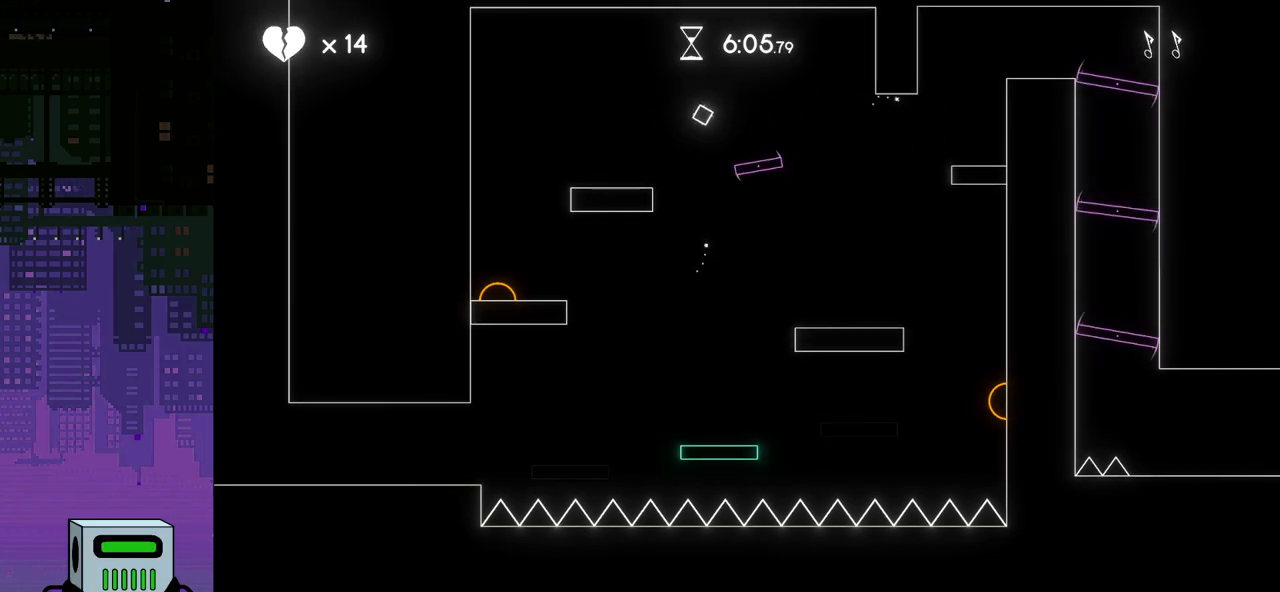
{"buttons": [], "events": [[50, "DPAD_LEFT", "down"], [433, "DPAD_LEFT", "up"]]}
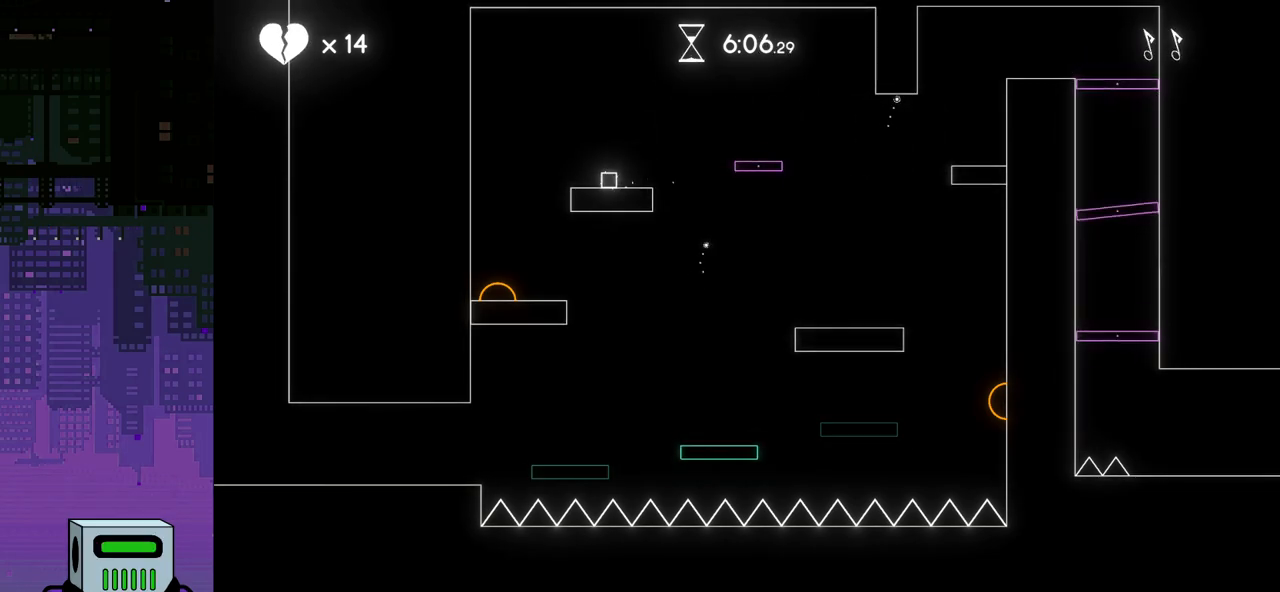
{"buttons": [], "events": [[100, "DPAD_RIGHT", "down"], [283, "DPAD_RIGHT", "up"]]}
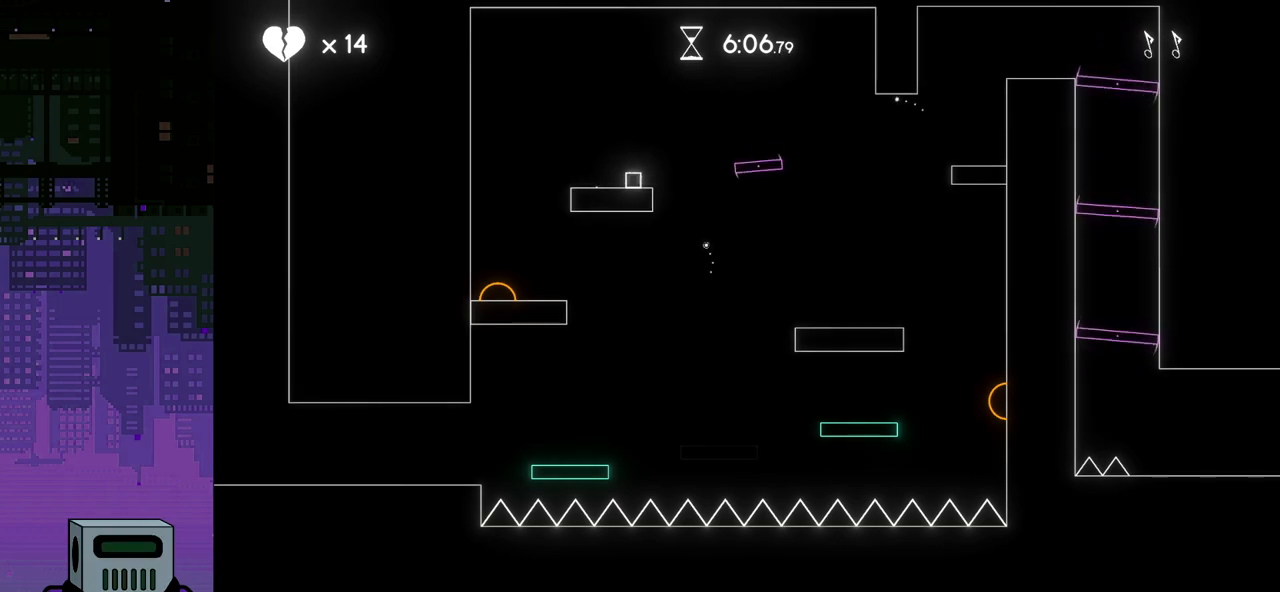
{"buttons": [], "events": []}
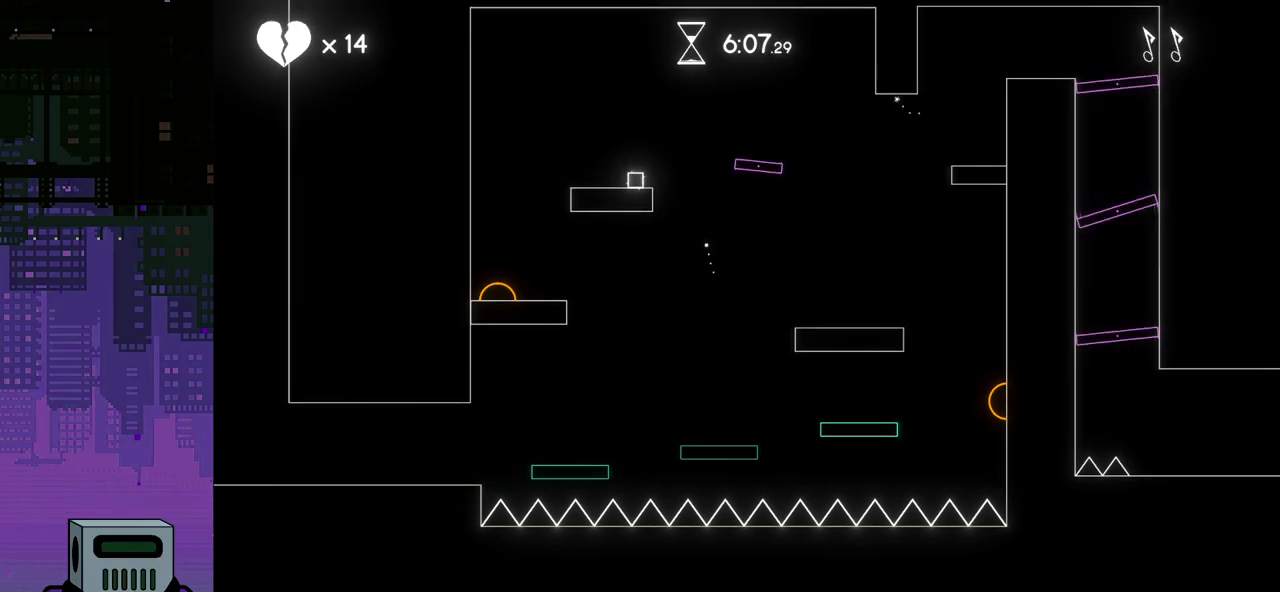
{"buttons": ["DPAD_RIGHT"], "events": [[183, "DPAD_RIGHT", "down"], [267, "CROSS", "down"], [367, "CROSS", "up"]]}
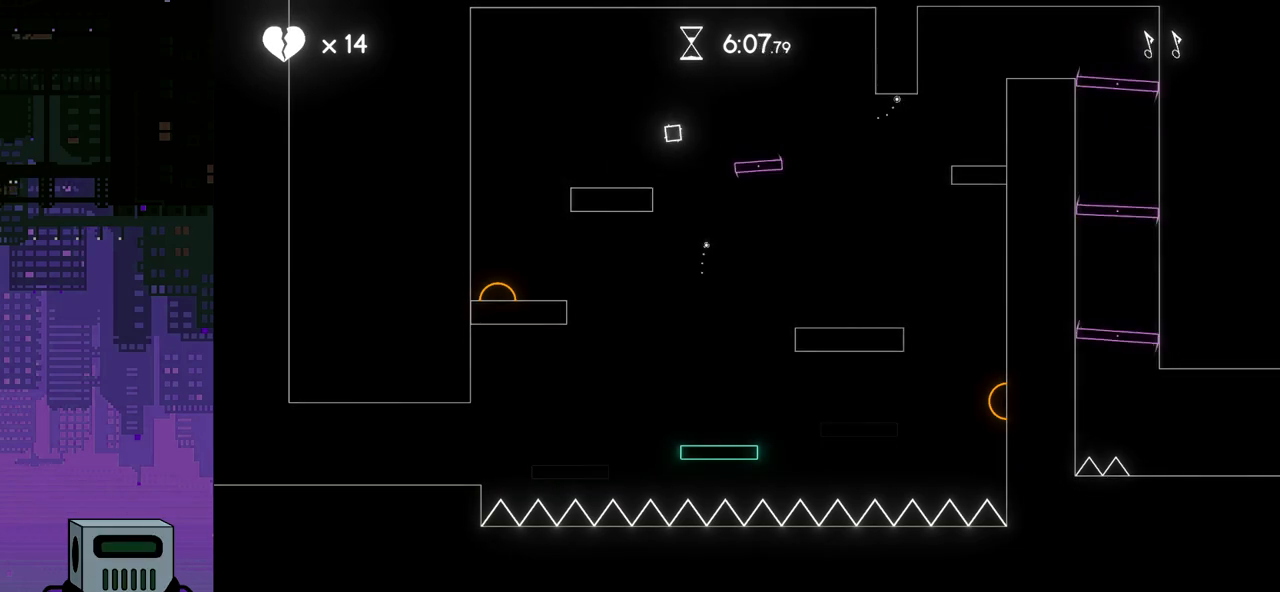
{"buttons": ["CROSS", "DPAD_RIGHT"], "events": [[433, "CROSS", "down"], [450, "DPAD_DOWN", "down"], [483, "DPAD_DOWN", "up"]]}
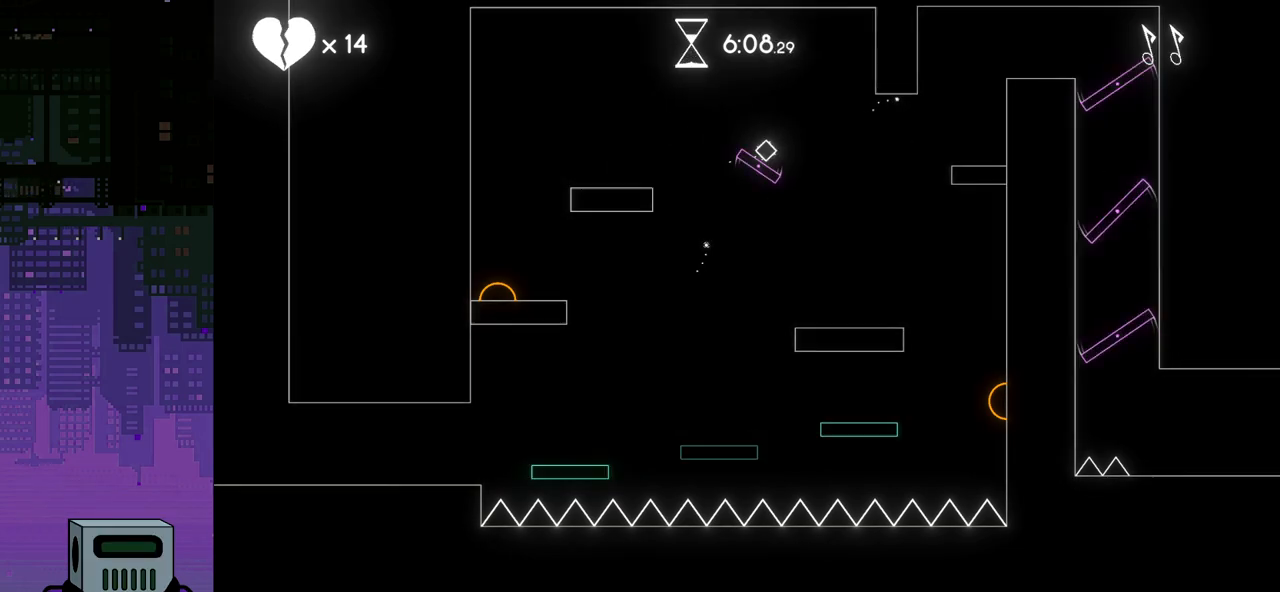
{"buttons": ["DPAD_RIGHT"], "events": [[50, "CROSS", "up"], [83, "DPAD_DOWN", "down"], [117, "DPAD_DOWN", "up"]]}
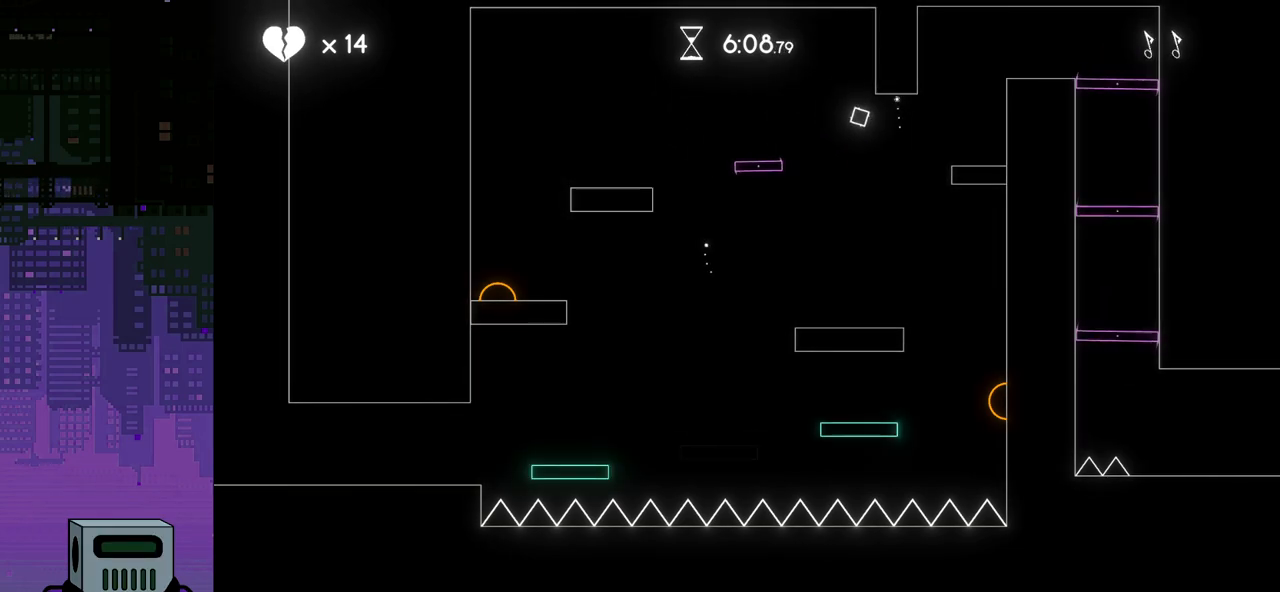
{"buttons": ["DPAD_RIGHT"], "events": []}
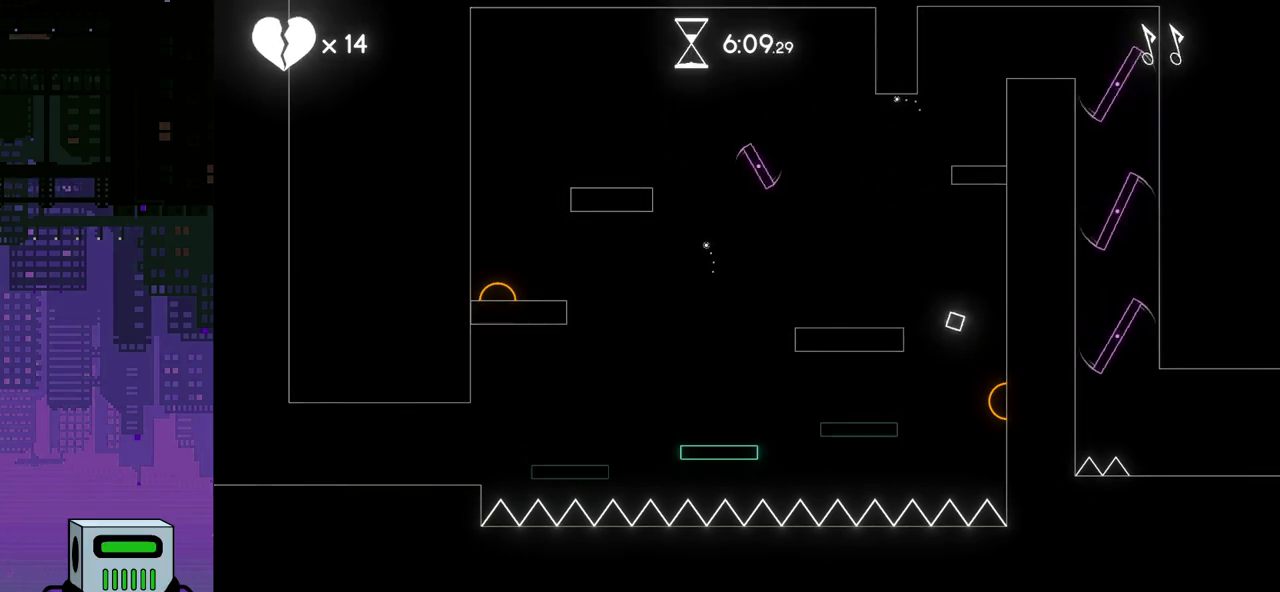
{"buttons": ["DPAD_RIGHT"], "events": []}
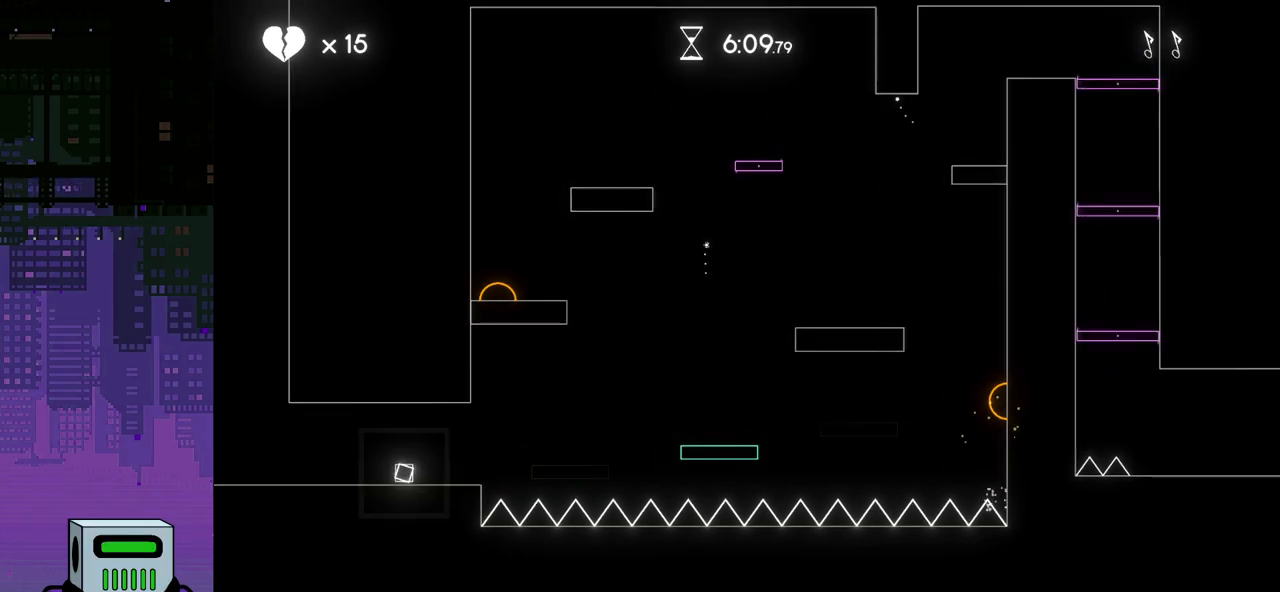
{"buttons": [], "events": [[167, "DPAD_RIGHT", "up"]]}
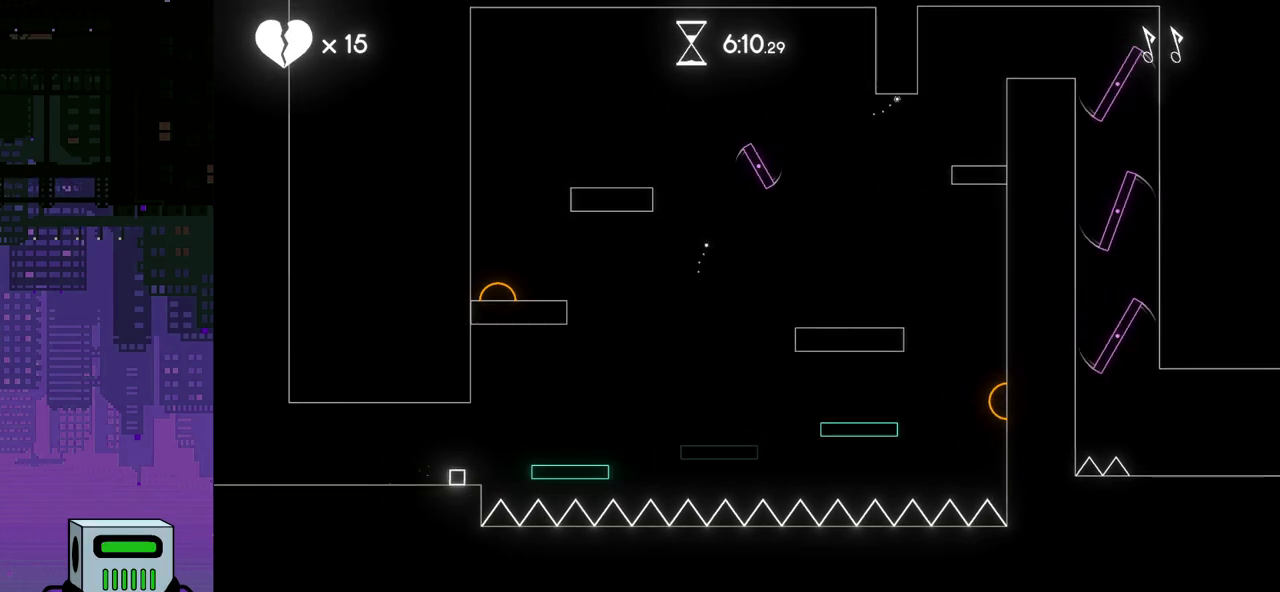
{"buttons": ["DPAD_RIGHT"], "events": [[33, "DPAD_LEFT", "down"], [233, "DPAD_LEFT", "up"], [300, "DPAD_RIGHT", "down"]]}
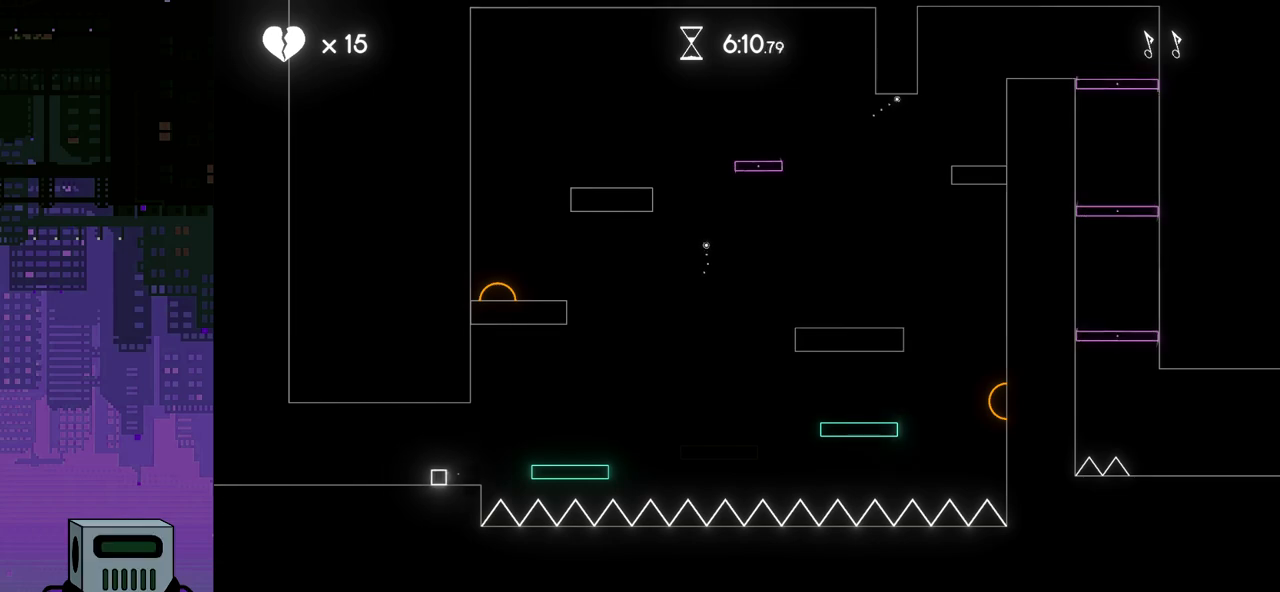
{"buttons": ["CROSS", "DPAD_RIGHT"], "events": [[83, "DPAD_RIGHT", "up"], [283, "DPAD_RIGHT", "down"], [433, "CROSS", "down"]]}
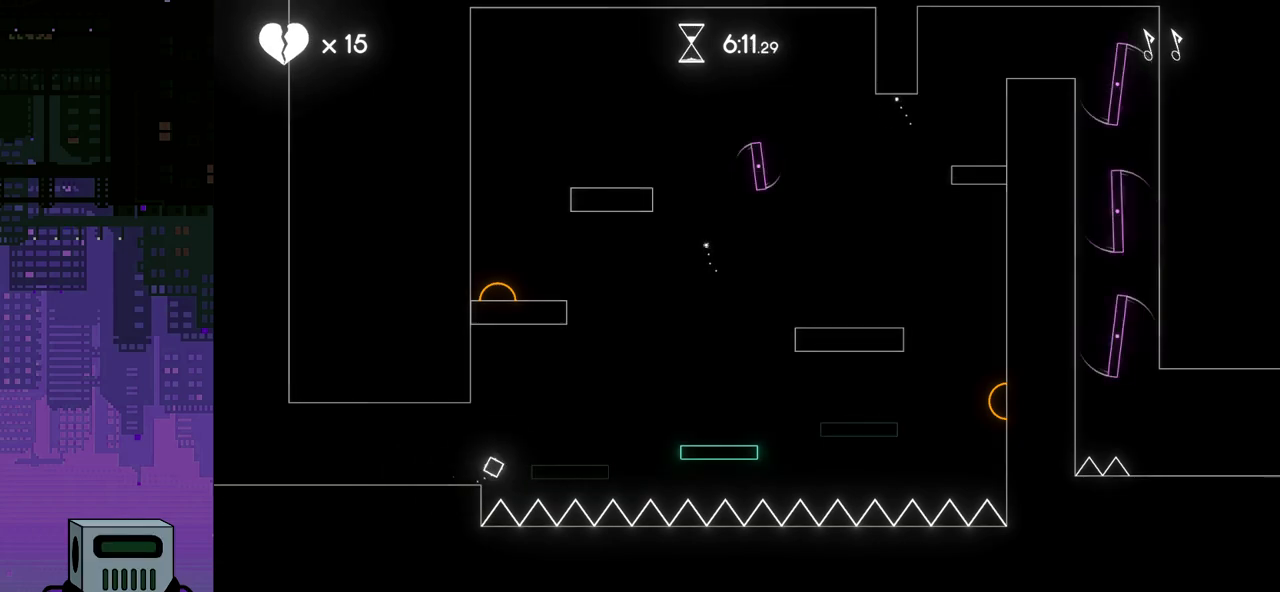
{"buttons": [], "events": [[33, "DPAD_DOWN", "down"], [100, "DPAD_DOWN", "up"], [100, "DPAD_RIGHT", "up"], [117, "DPAD_LEFT", "down"], [317, "CROSS", "up"], [467, "DPAD_LEFT", "up"]]}
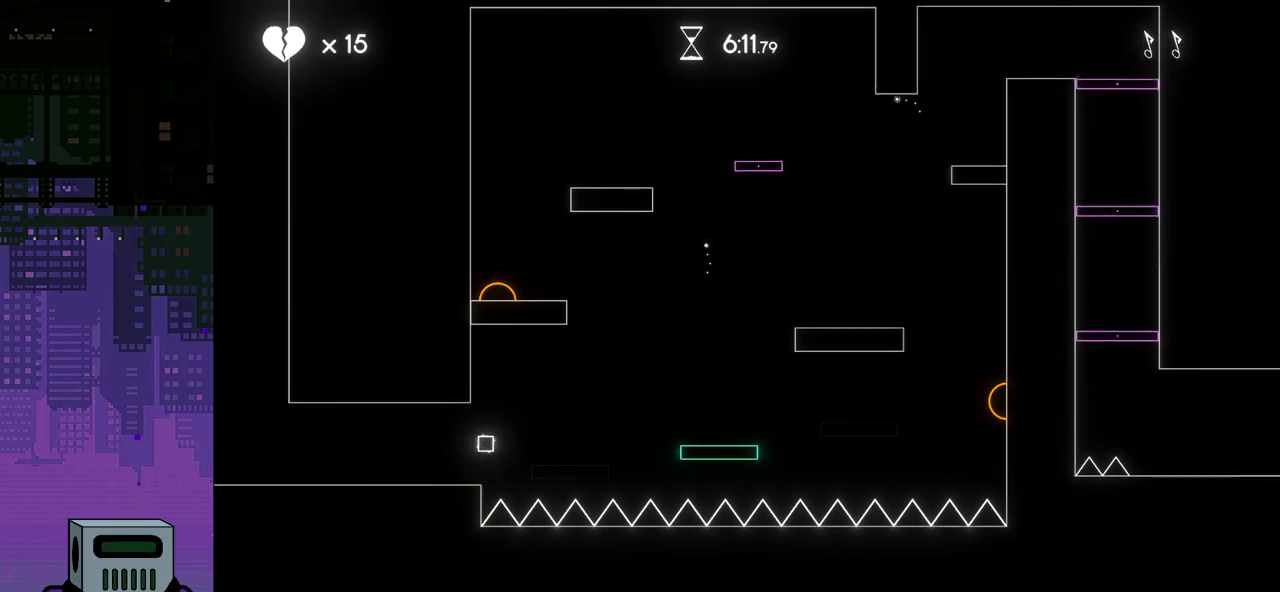
{"buttons": ["DPAD_RIGHT"], "events": [[150, "DPAD_RIGHT", "down"], [200, "CROSS", "down"], [383, "CROSS", "up"]]}
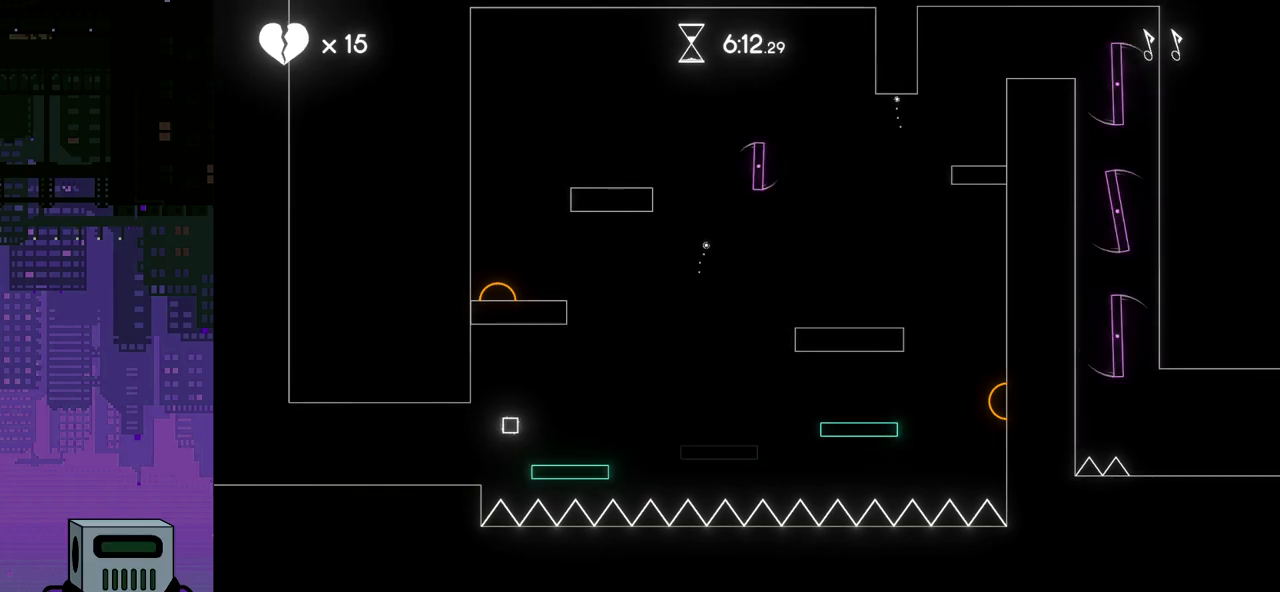
{"buttons": ["CROSS", "DPAD_RIGHT"], "events": [[450, "CROSS", "down"]]}
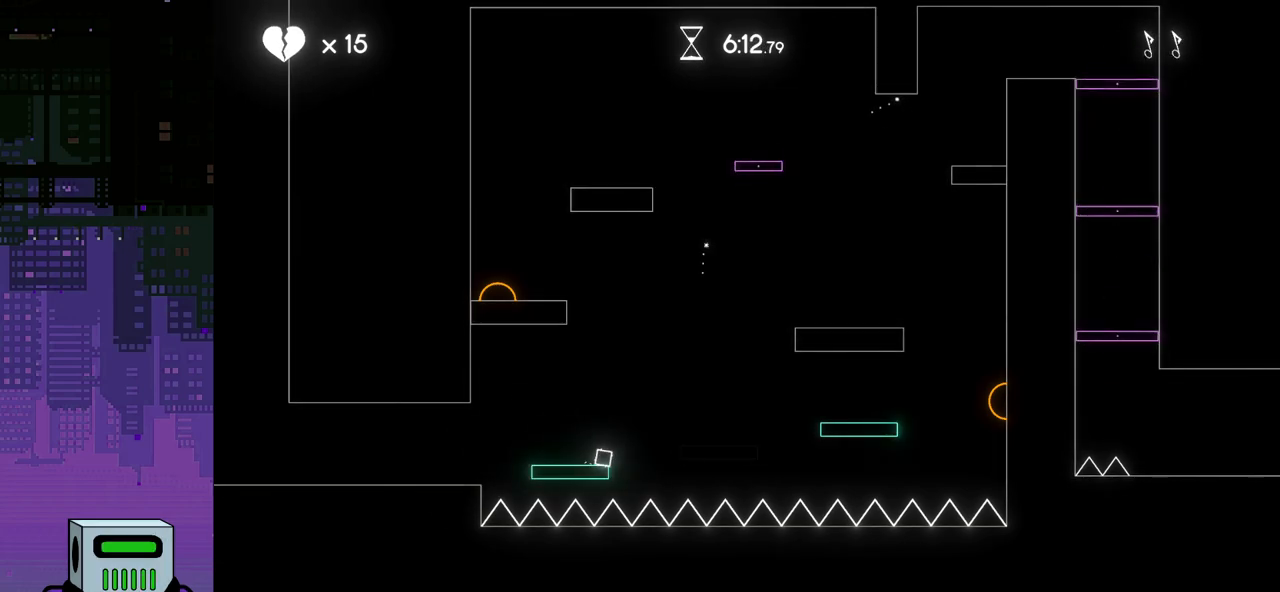
{"buttons": ["DPAD_RIGHT"], "events": [[367, "CROSS", "up"]]}
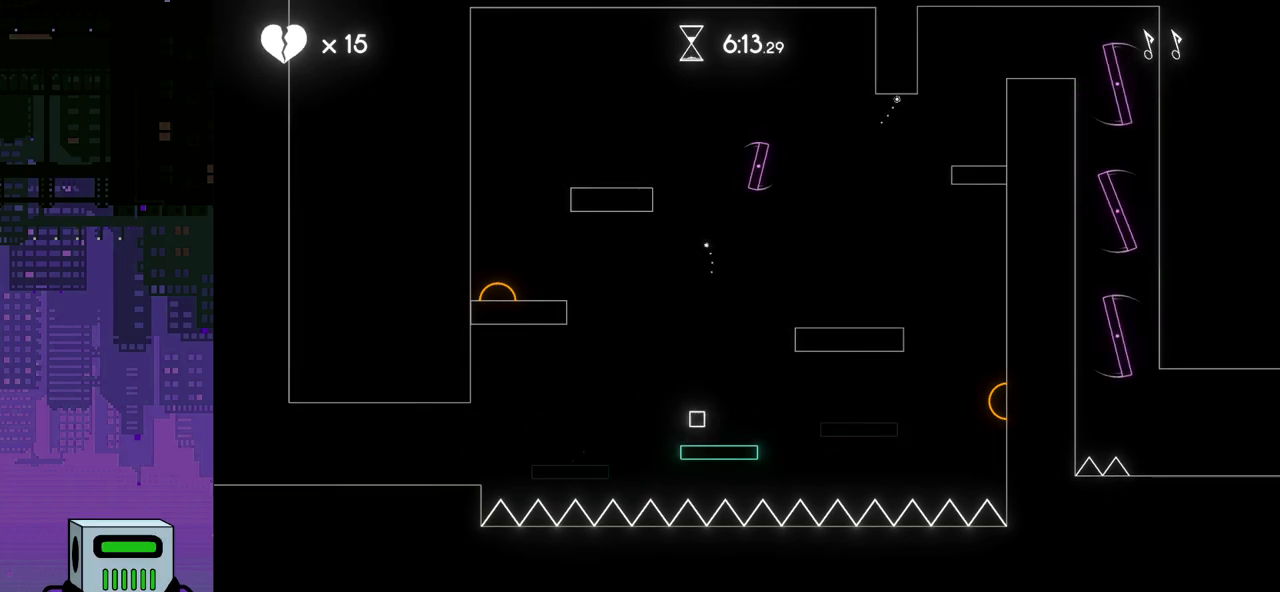
{"buttons": ["CROSS", "DPAD_RIGHT"], "events": [[300, "CROSS", "down"]]}
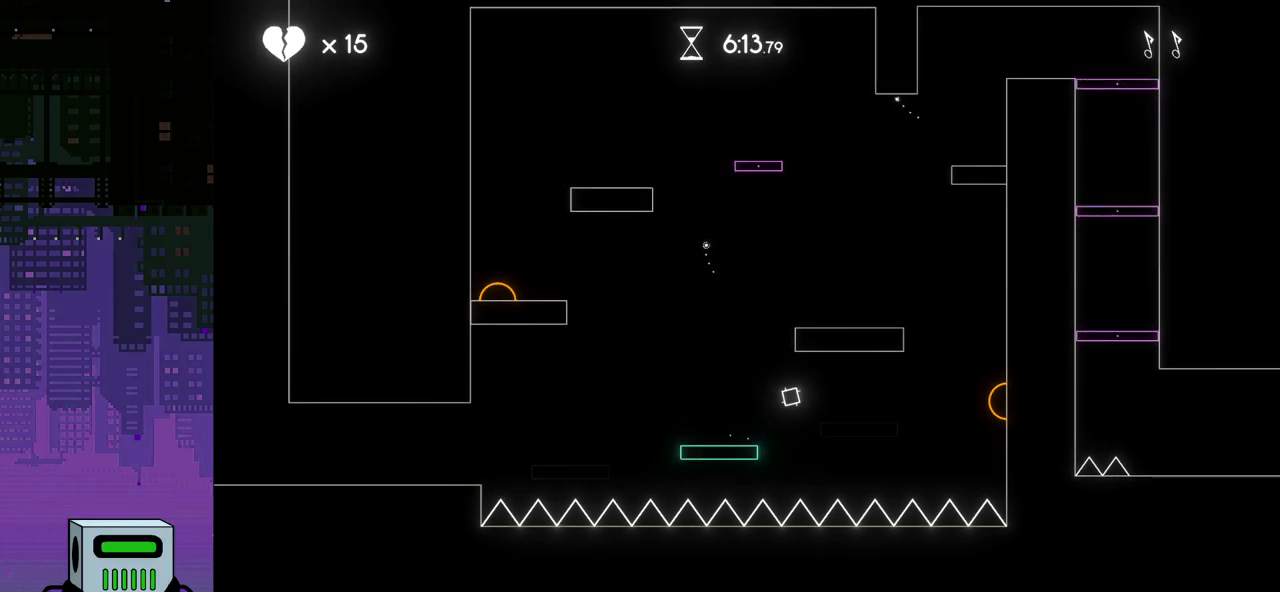
{"buttons": ["DPAD_RIGHT"], "events": [[333, "CROSS", "up"]]}
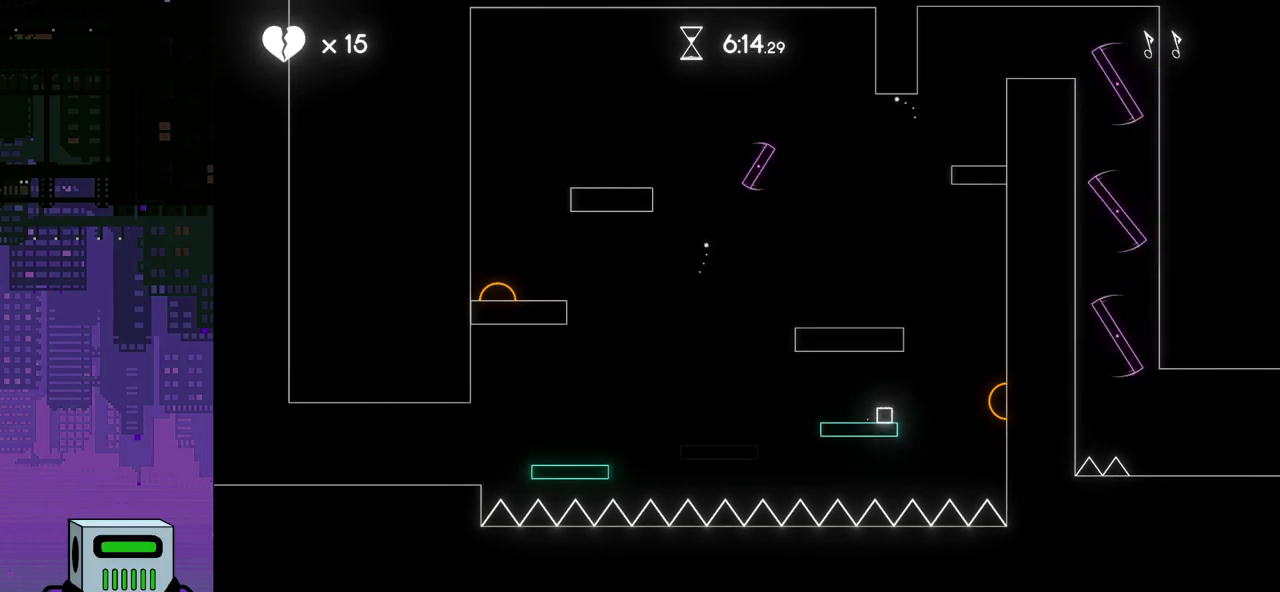
{"buttons": ["CROSS", "DPAD_RIGHT"], "events": [[33, "CROSS", "down"]]}
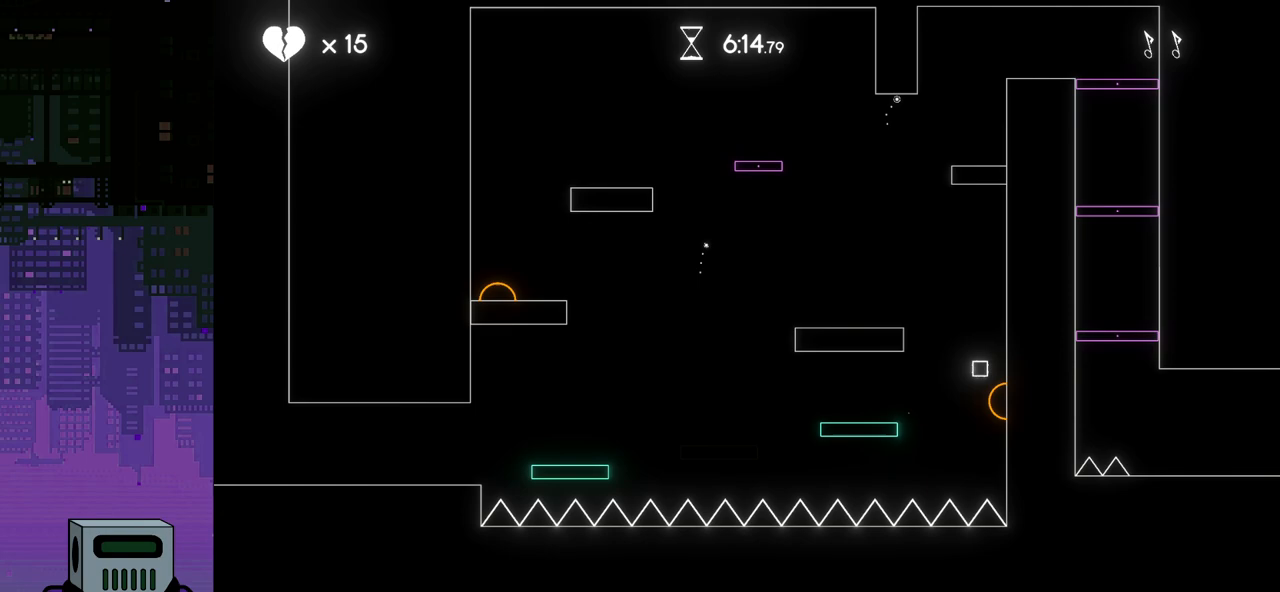
{"buttons": ["CROSS", "DPAD_LEFT"], "events": [[17, "CROSS", "up"], [350, "CROSS", "down"], [350, "DPAD_LEFT", "down"], [350, "DPAD_RIGHT", "up"]]}
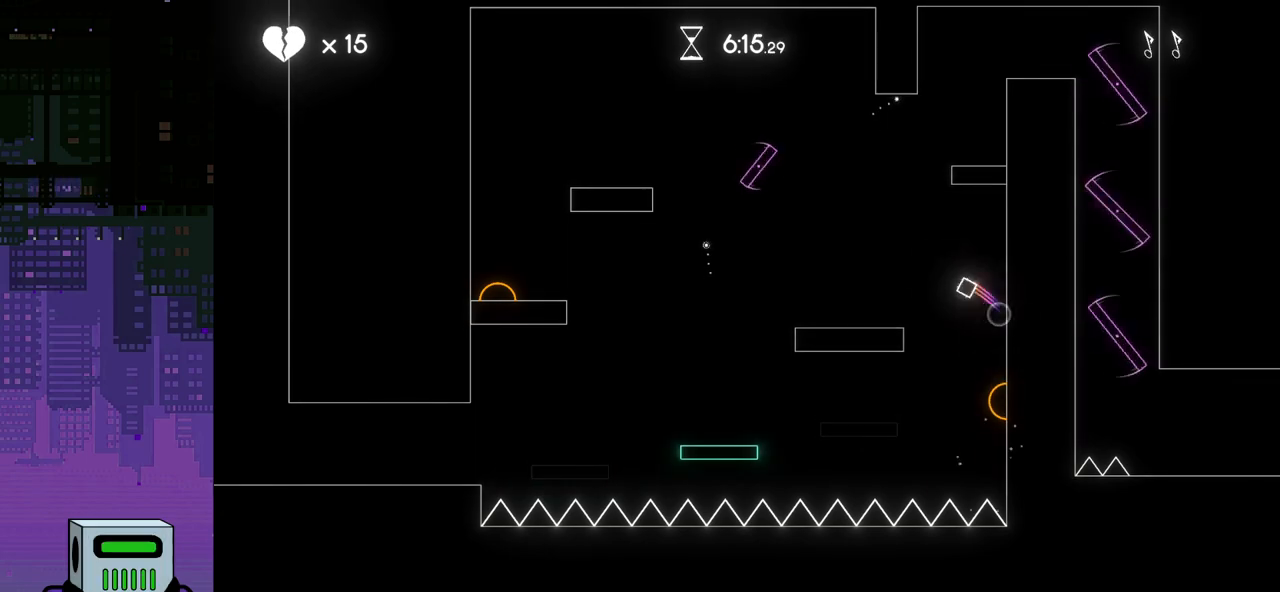
{"buttons": ["DPAD_LEFT"], "events": [[67, "CROSS", "up"]]}
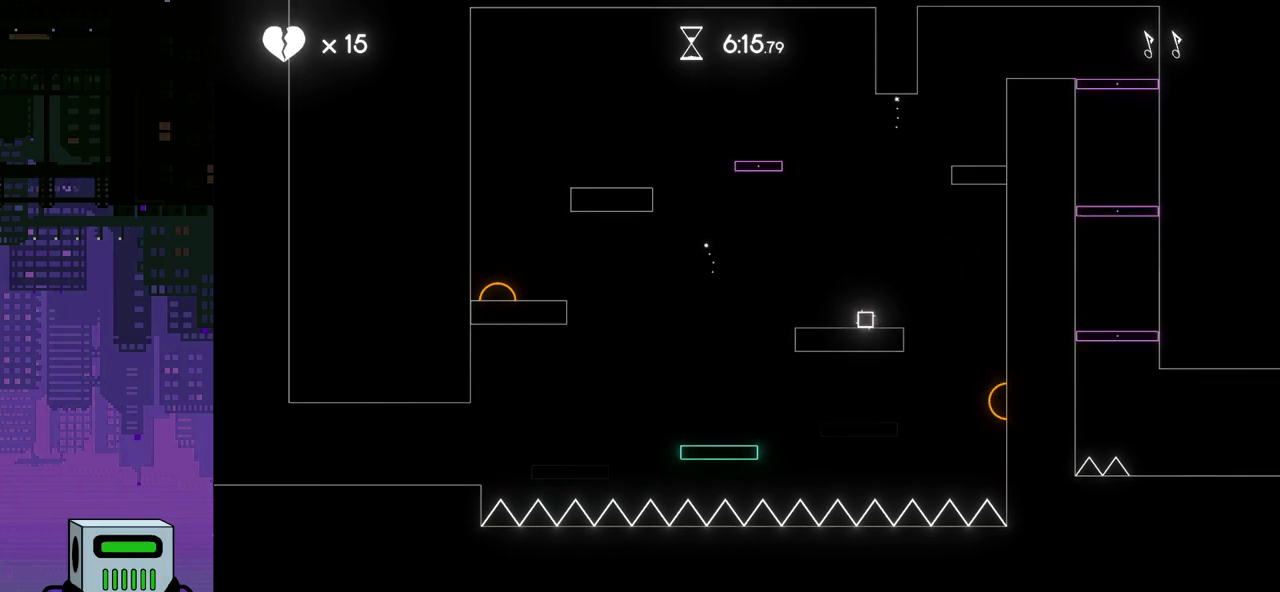
{"buttons": ["CROSS", "DPAD_LEFT"], "events": [[433, "CROSS", "down"]]}
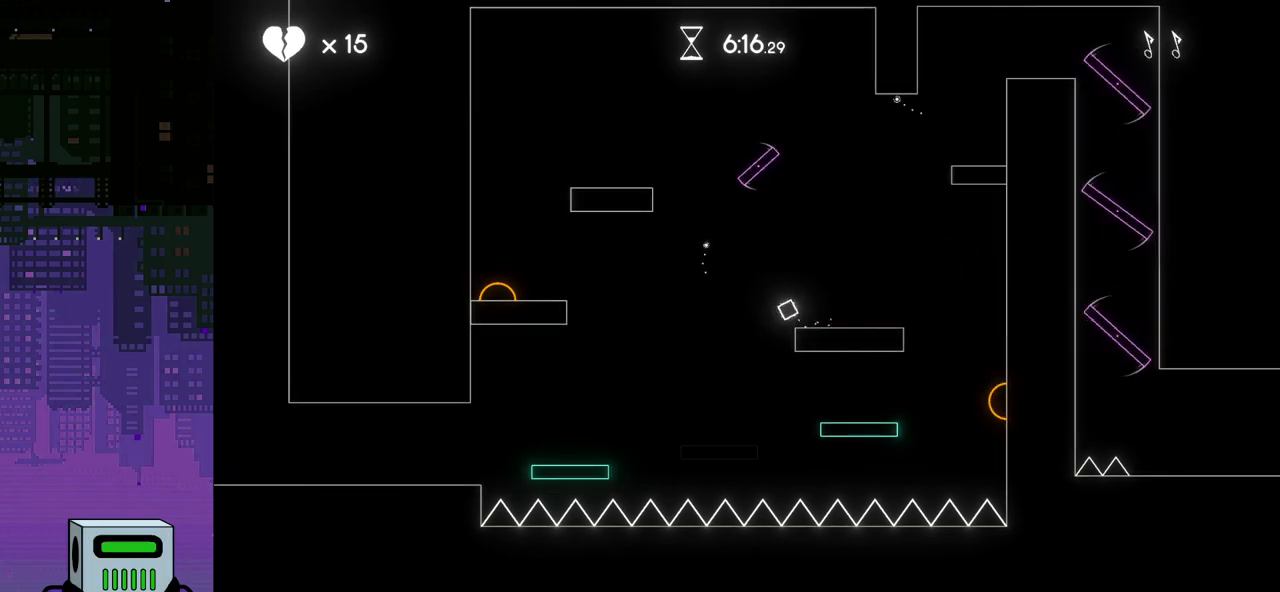
{"buttons": ["DPAD_LEFT"], "events": [[383, "CROSS", "up"]]}
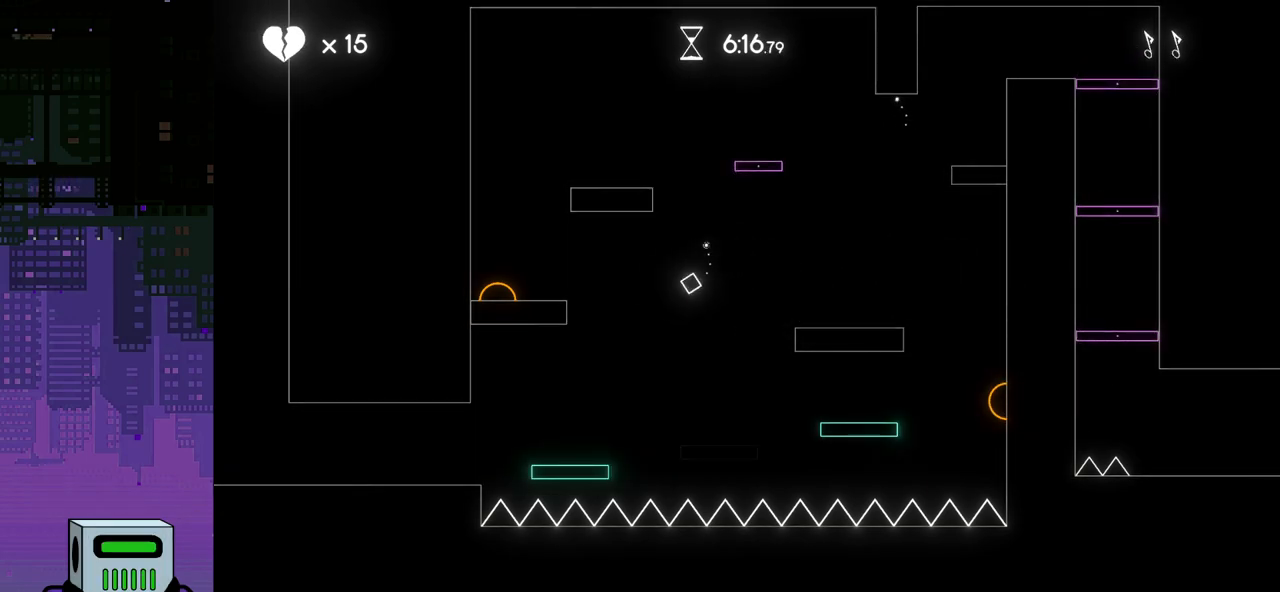
{"buttons": ["DPAD_LEFT"], "events": [[33, "CROSS", "down"], [417, "CROSS", "up"]]}
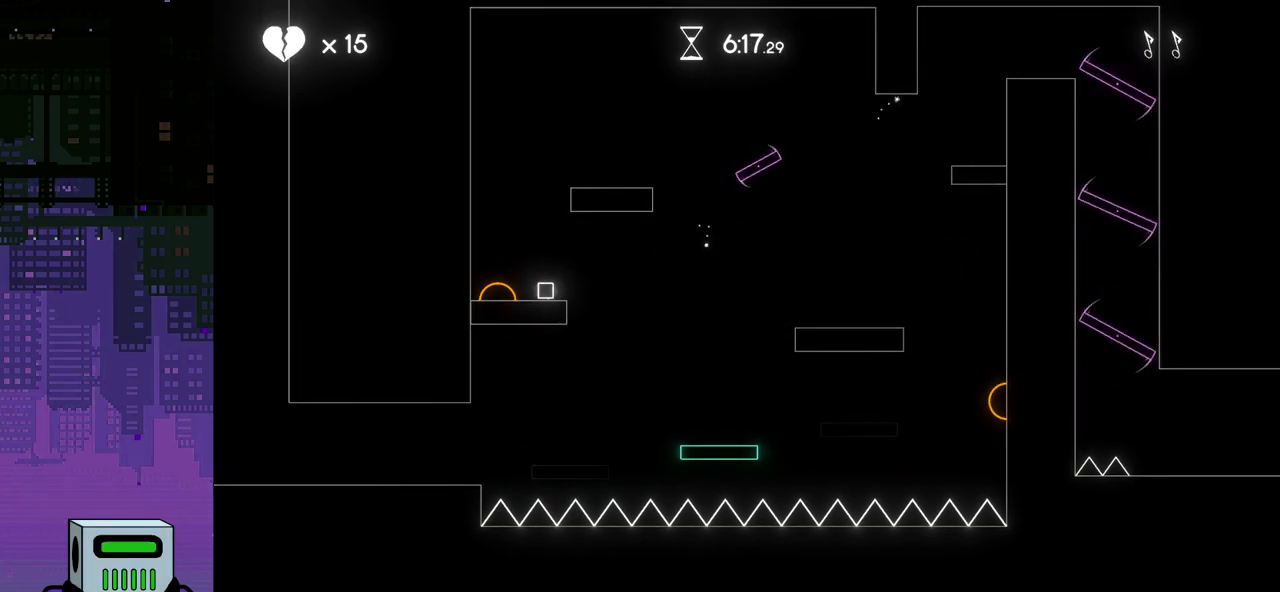
{"buttons": ["DPAD_RIGHT"], "events": [[317, "CROSS", "down"], [350, "DPAD_LEFT", "up"], [467, "CROSS", "up"], [467, "DPAD_RIGHT", "down"]]}
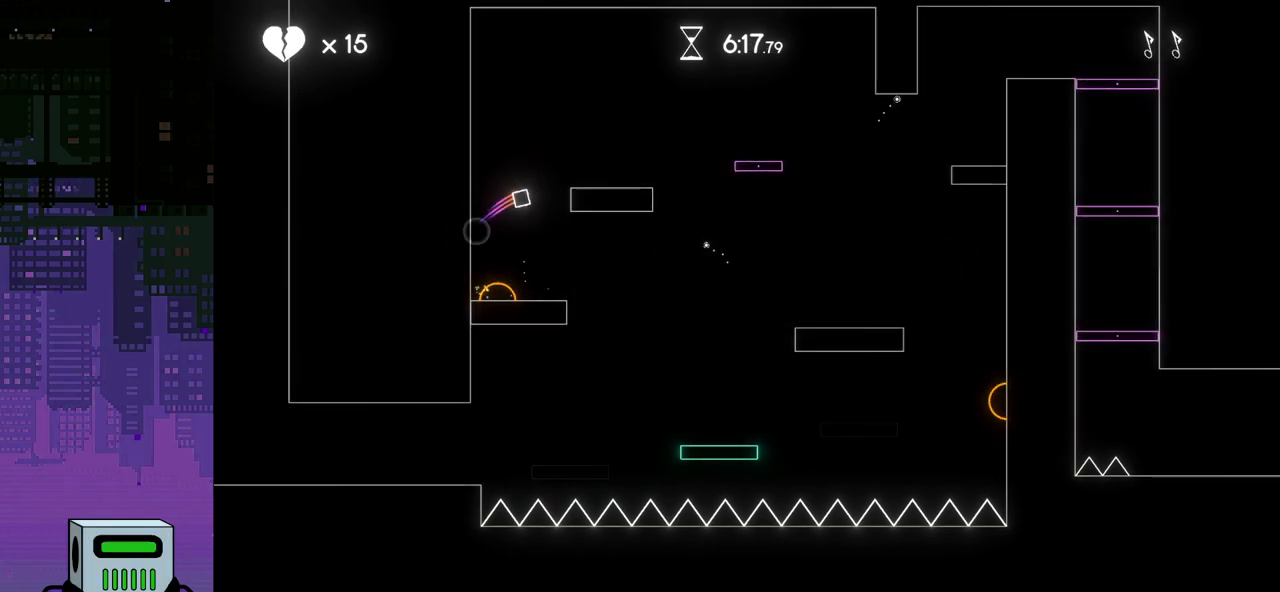
{"buttons": ["CROSS"], "events": [[100, "DPAD_RIGHT", "up"], [183, "DPAD_LEFT", "down"], [300, "DPAD_LEFT", "up"], [400, "CROSS", "down"]]}
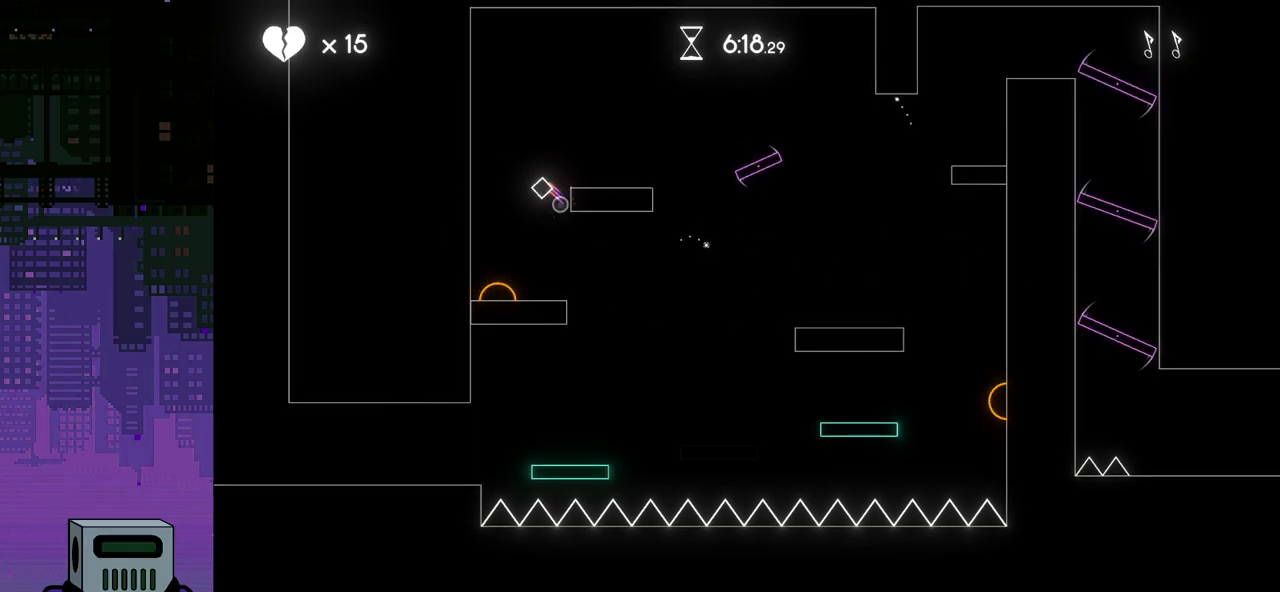
{"buttons": ["CROSS", "DPAD_RIGHT"], "events": [[317, "CROSS", "up"], [350, "CROSS", "down"], [450, "DPAD_RIGHT", "down"]]}
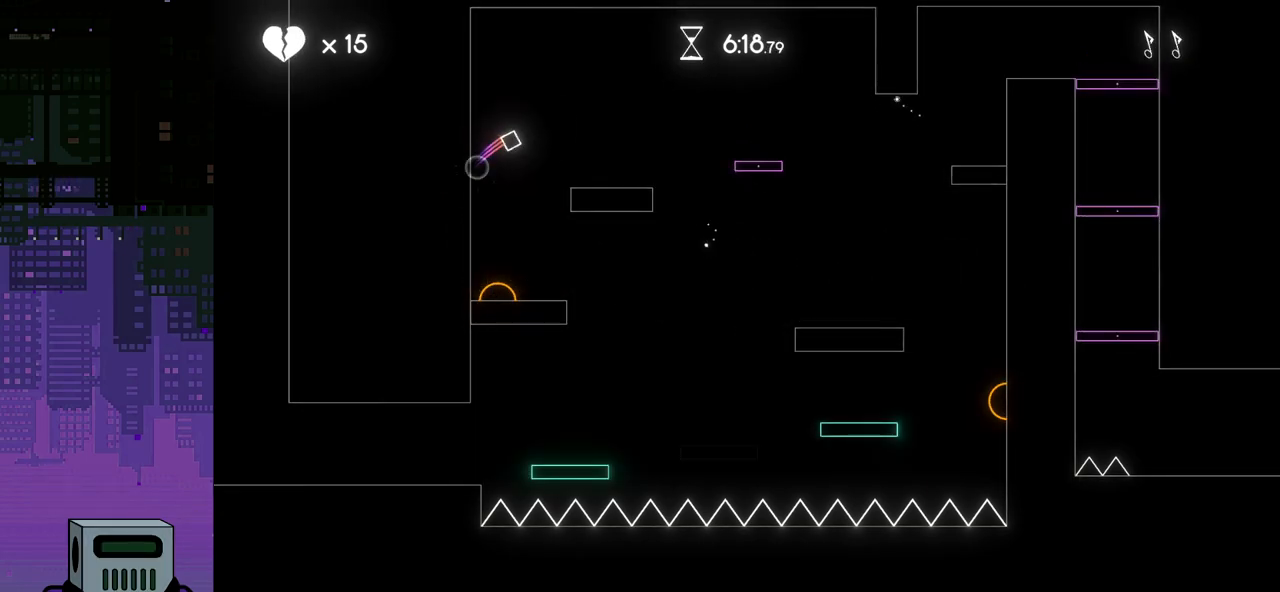
{"buttons": ["DPAD_RIGHT"], "events": [[33, "CROSS", "up"]]}
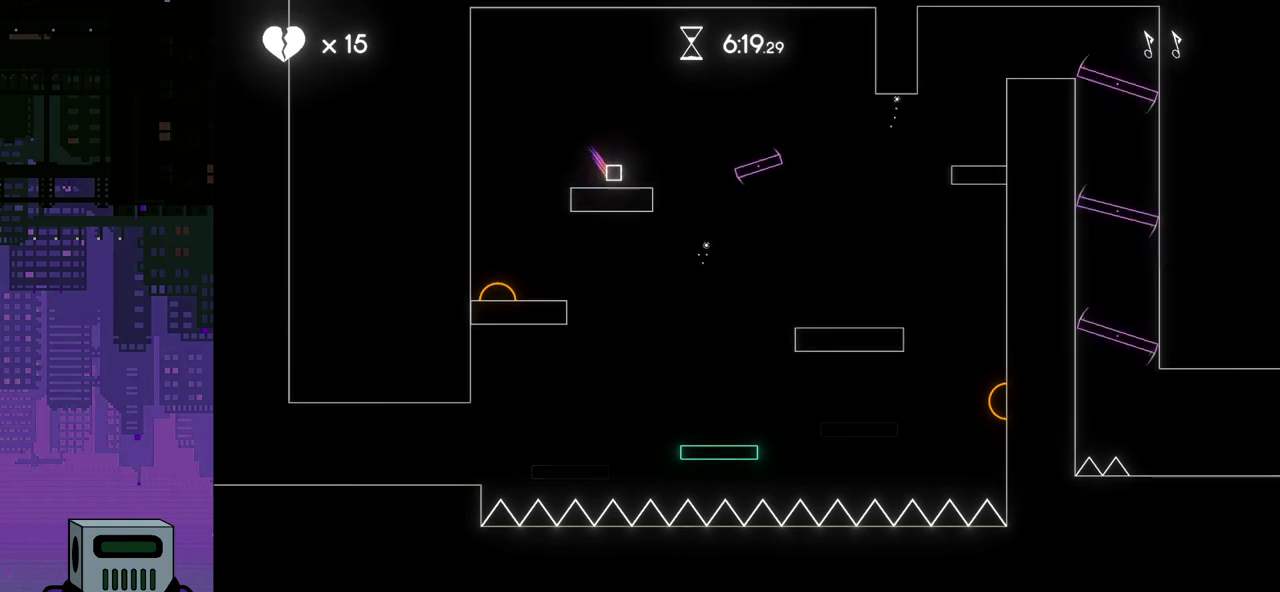
{"buttons": ["CROSS", "DPAD_RIGHT"], "events": [[233, "CROSS", "down"]]}